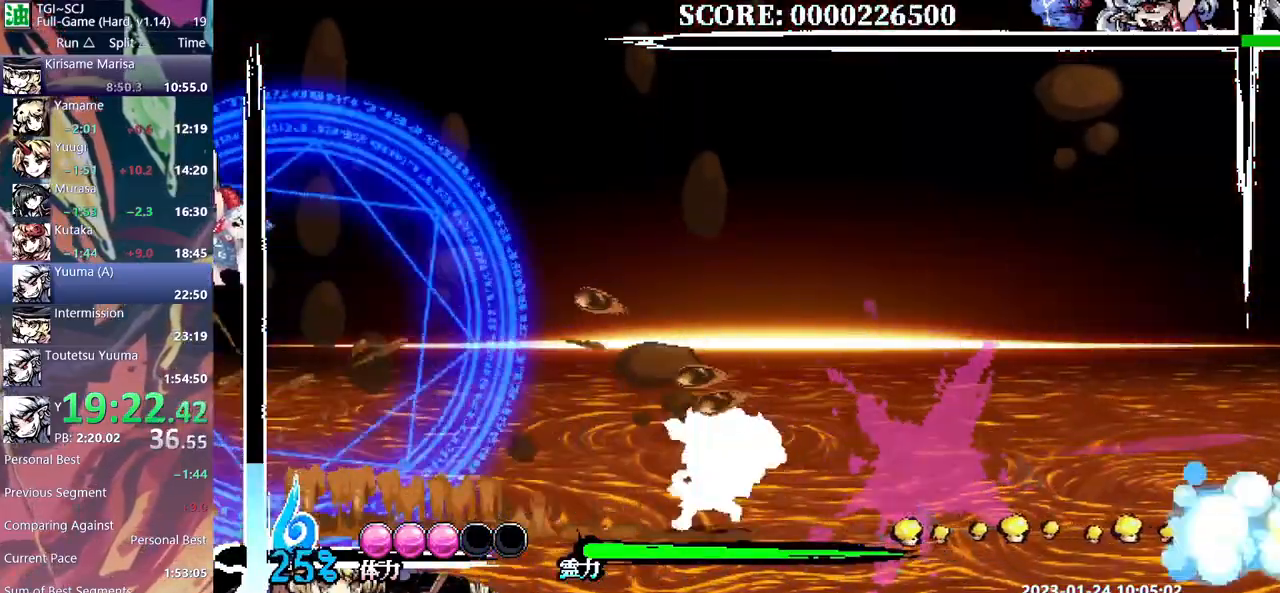
Gameplay with a controller (Xbox layout); each line is a JSON object with the inputs held at the frame after it. "events" lists button and stick changes between this image and that frame as [ms after this image, input, new state], when the widget could be followed in between. Not read: B L1 L2 L3 R1 R2 R3 Y.
{"buttons": [], "events": [[500, "DPAD_LEFT", "up"]]}
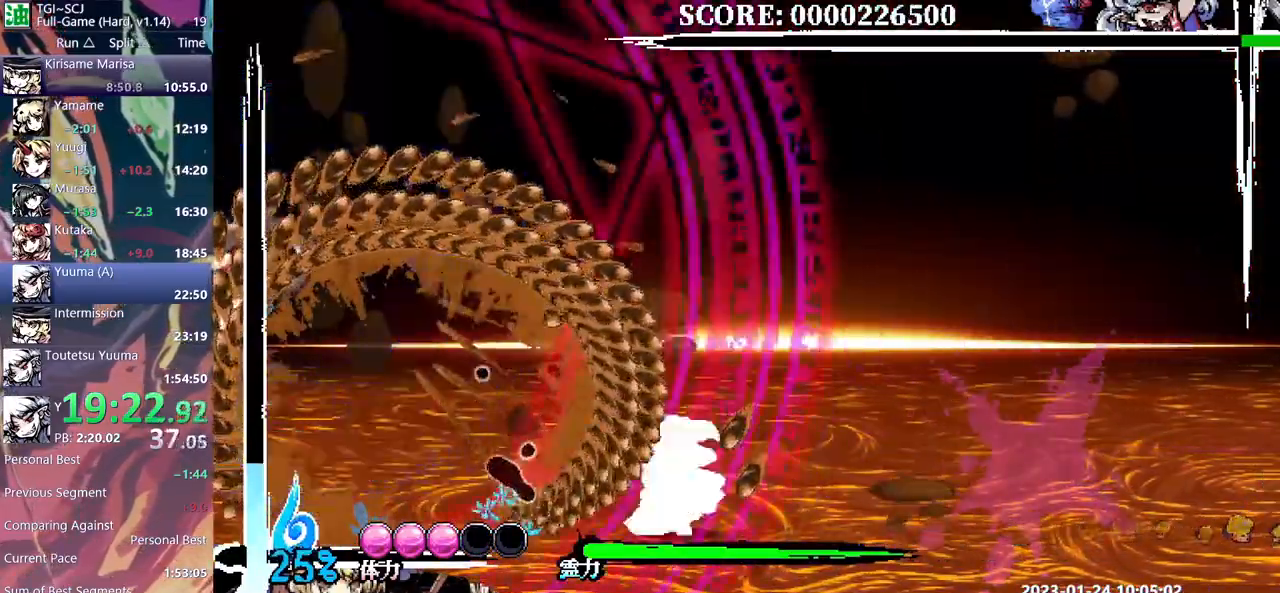
{"buttons": ["DPAD_LEFT"], "events": [[383, "DPAD_LEFT", "down"]]}
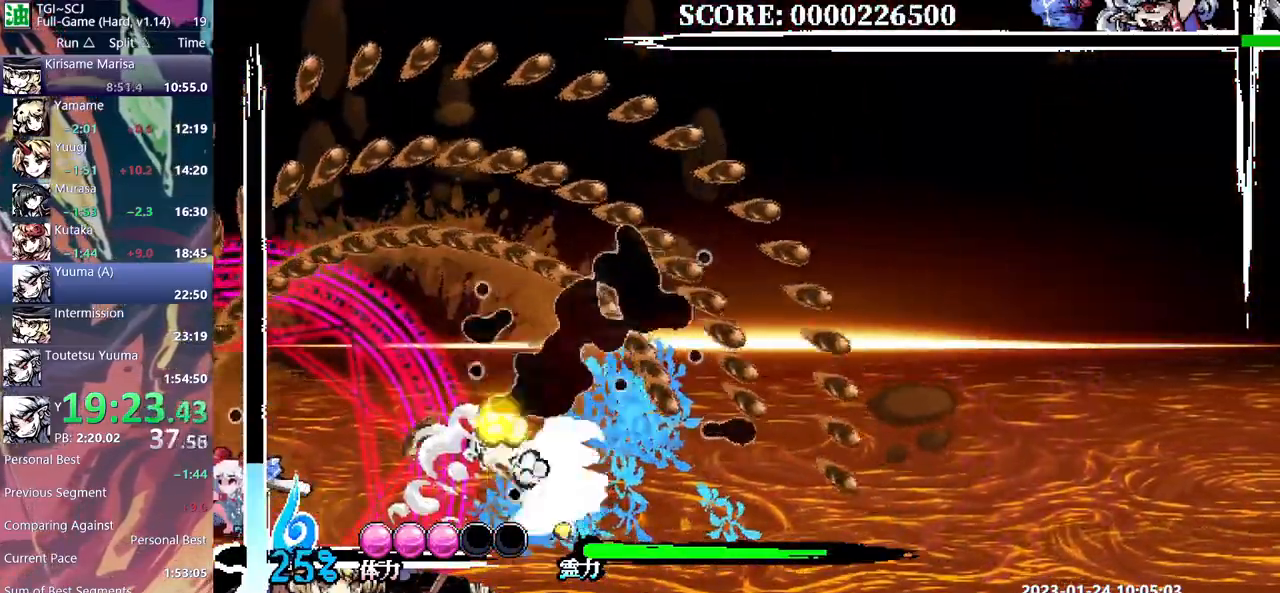
{"buttons": ["DPAD_LEFT"], "events": []}
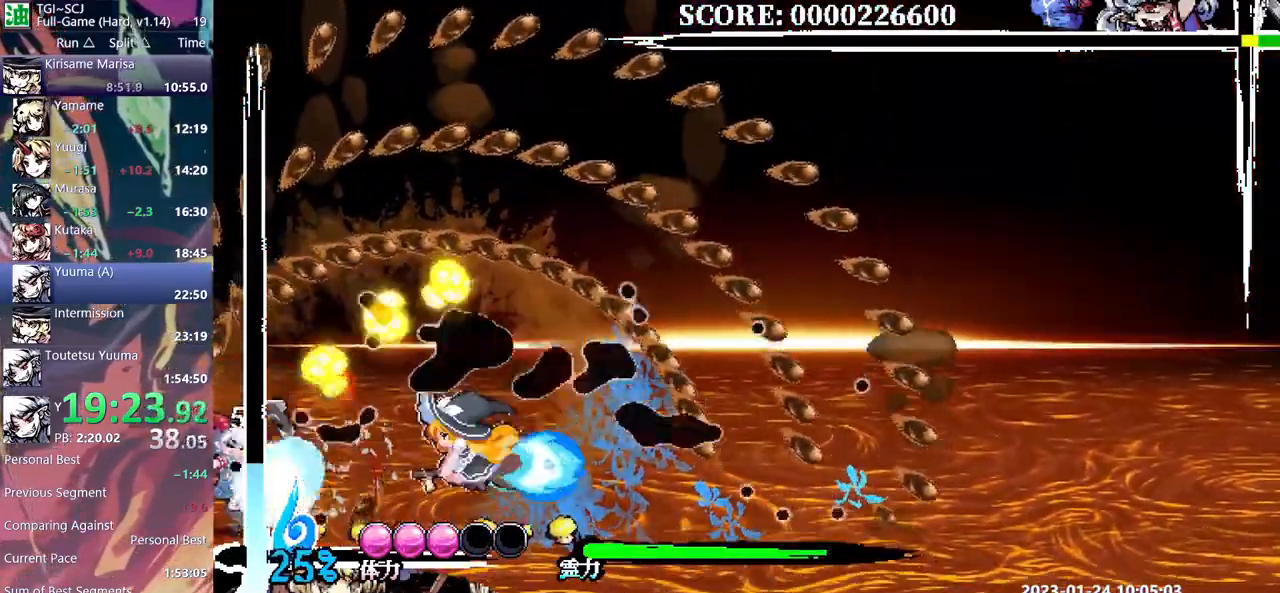
{"buttons": ["DPAD_LEFT"], "events": []}
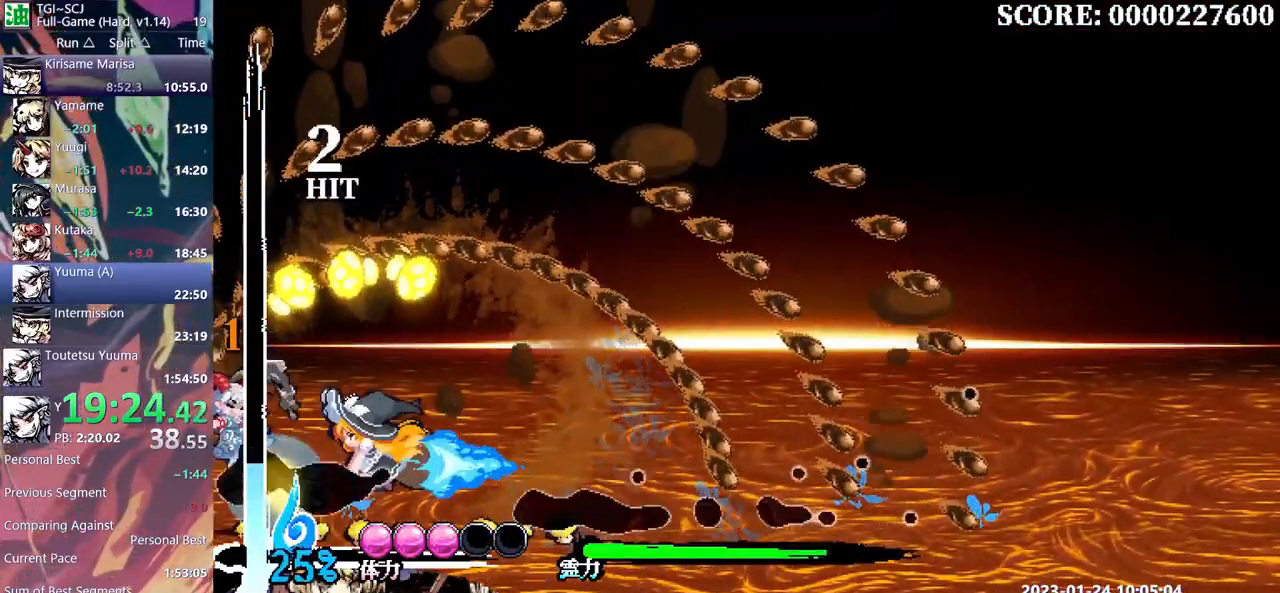
{"buttons": [], "events": [[117, "DPAD_LEFT", "up"]]}
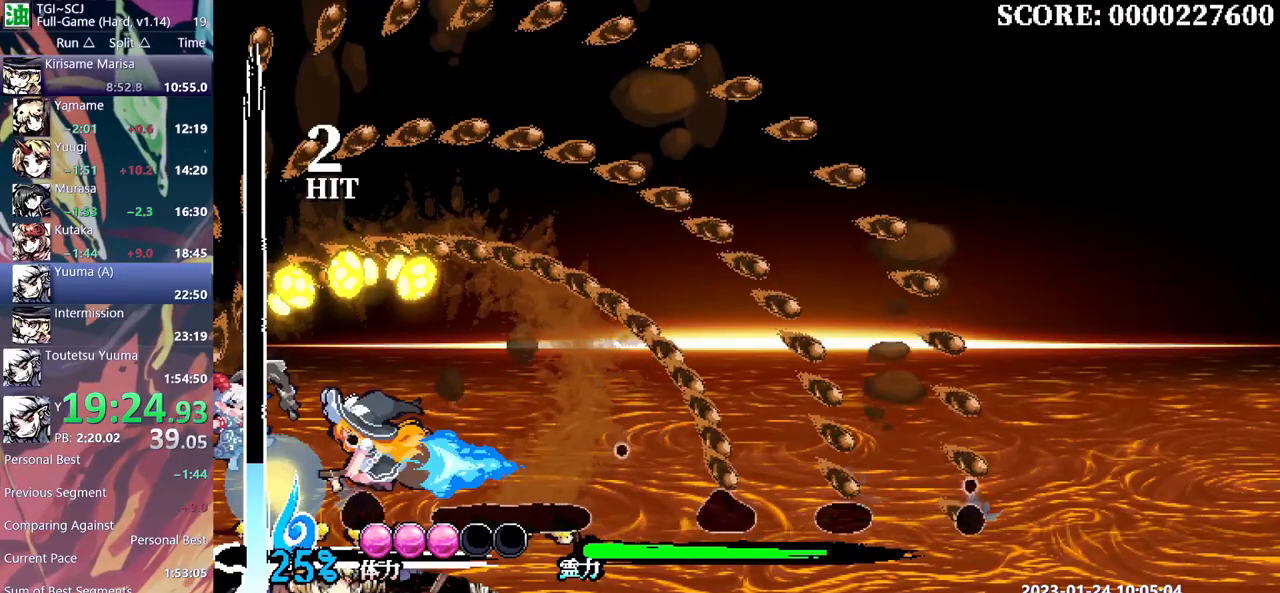
{"buttons": [], "events": []}
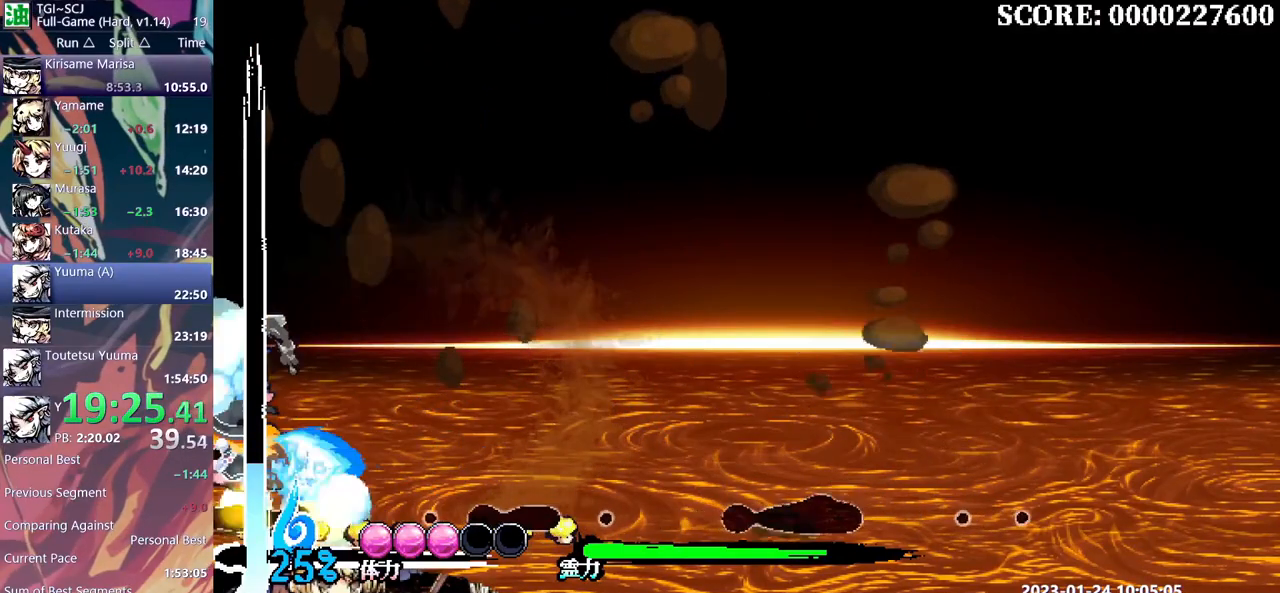
{"buttons": ["DPAD_RIGHT"], "events": [[50, "DPAD_RIGHT", "down"]]}
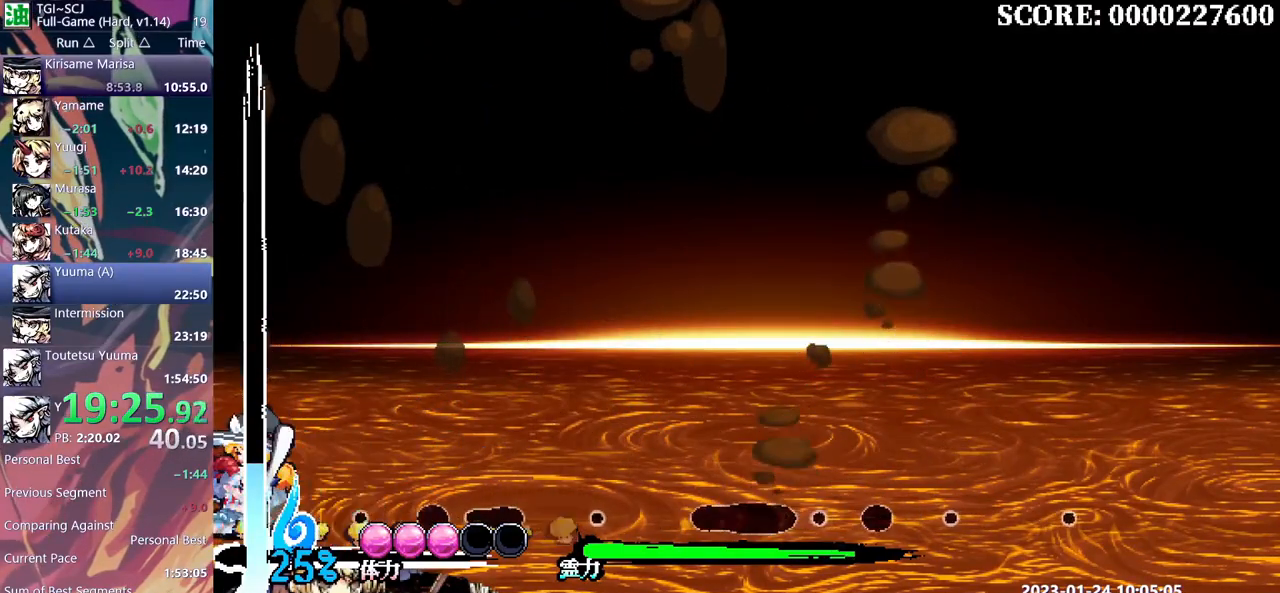
{"buttons": ["DPAD_RIGHT"], "events": []}
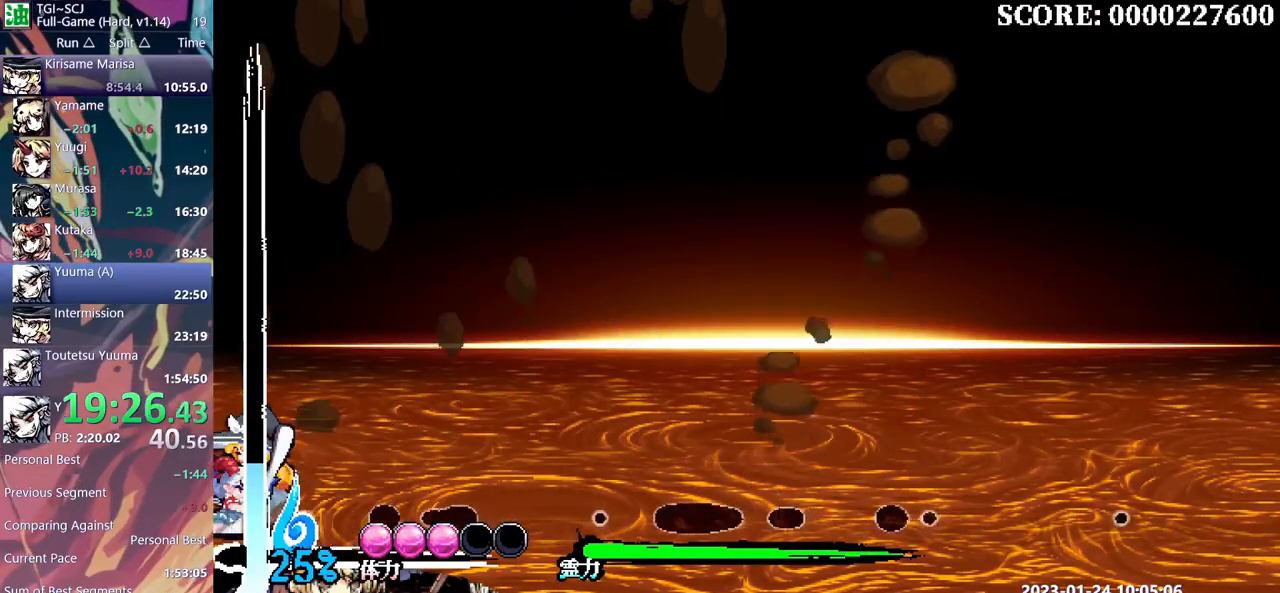
{"buttons": ["DPAD_RIGHT"], "events": []}
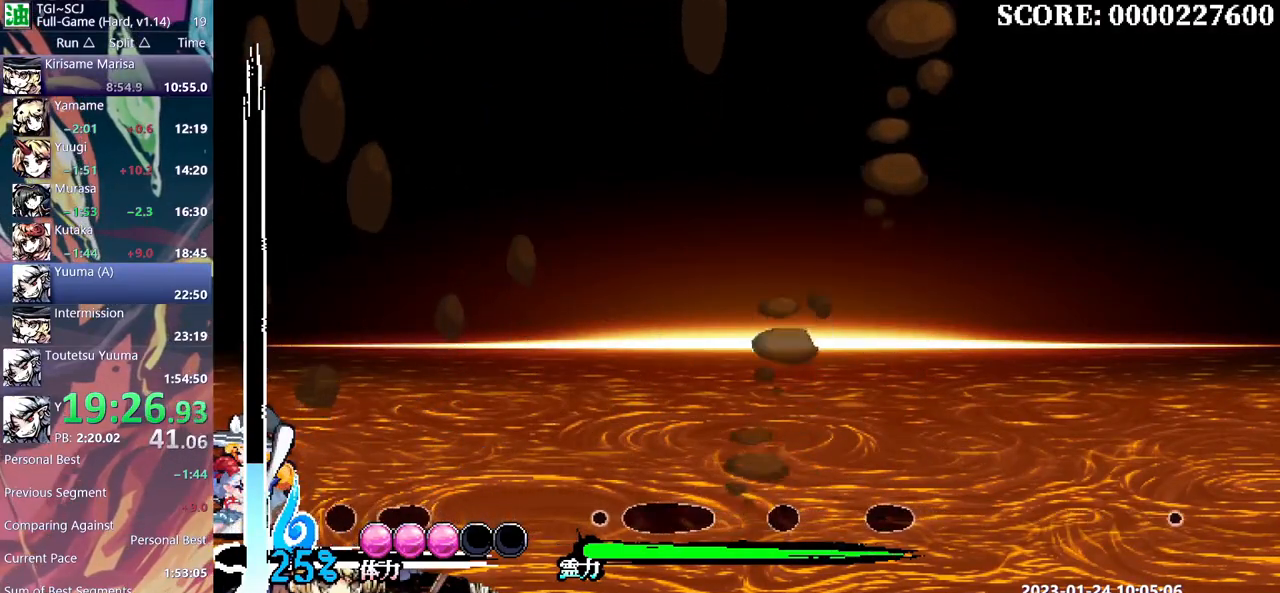
{"buttons": ["DPAD_RIGHT"], "events": []}
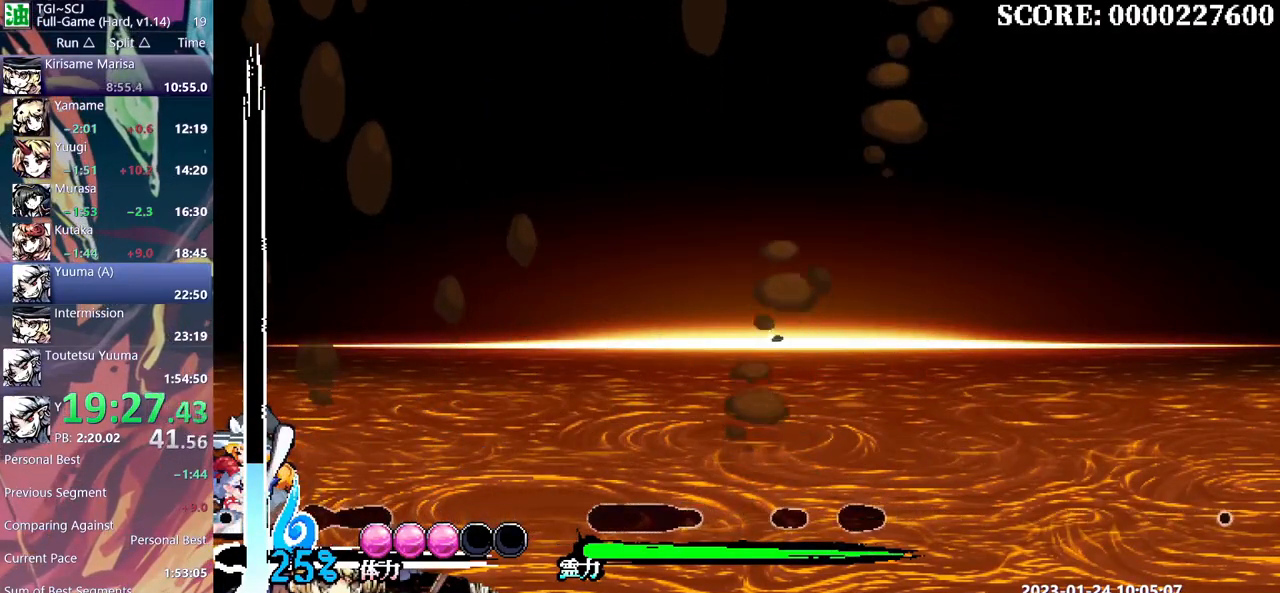
{"buttons": ["DPAD_RIGHT"], "events": []}
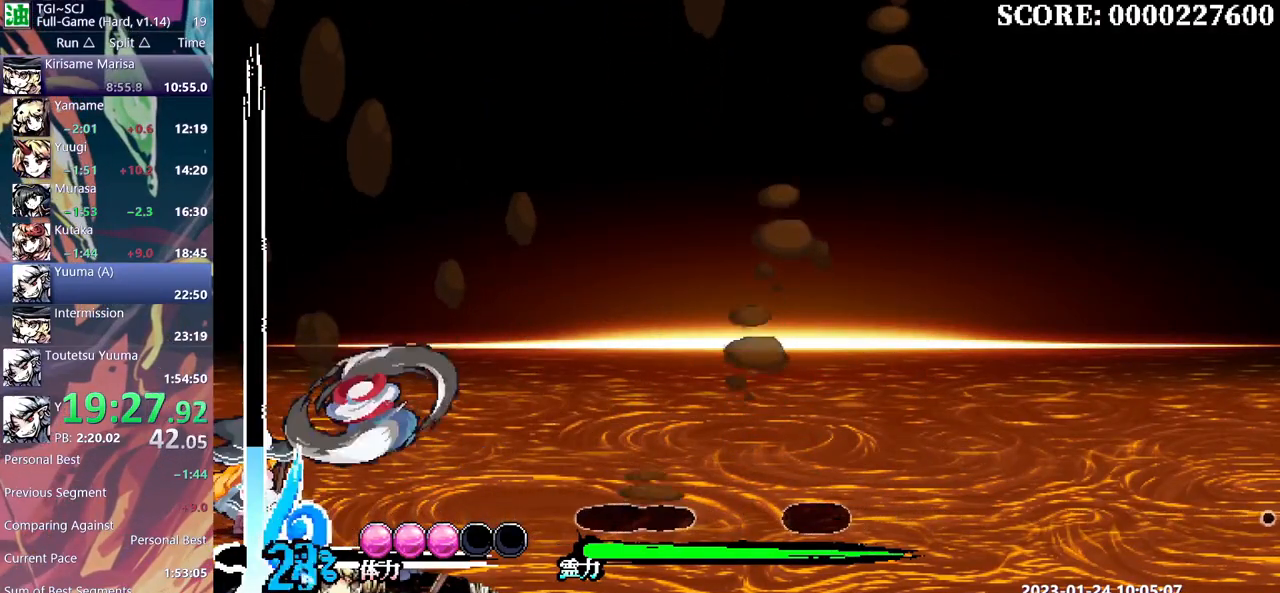
{"buttons": ["DPAD_RIGHT"], "events": []}
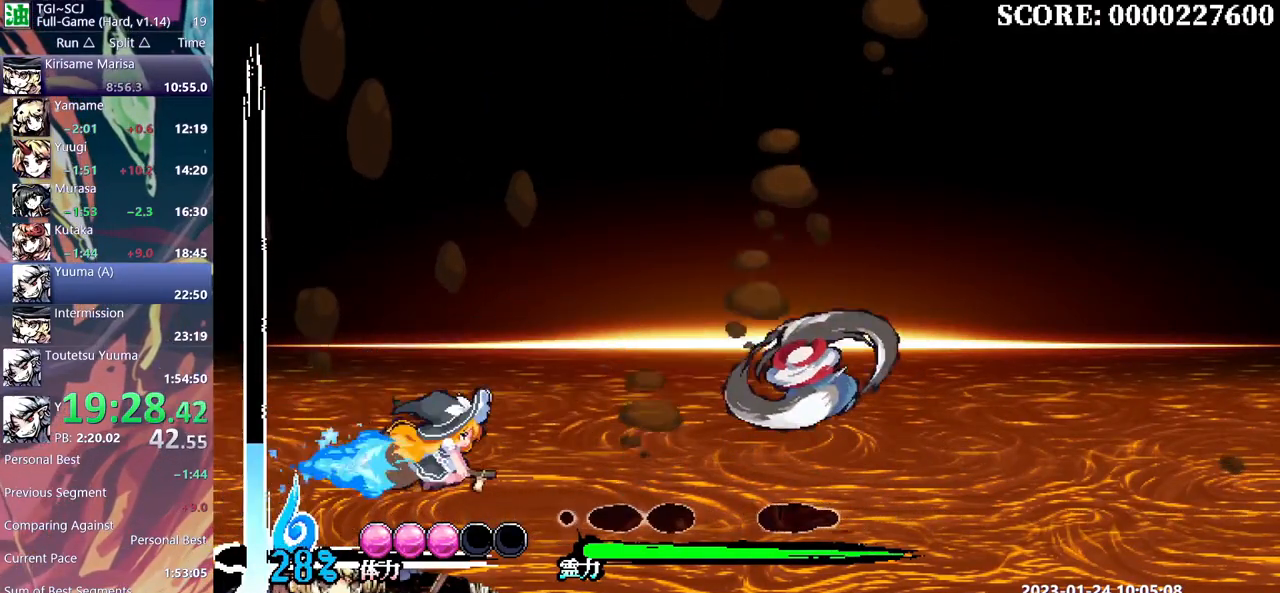
{"buttons": ["DPAD_RIGHT"], "events": []}
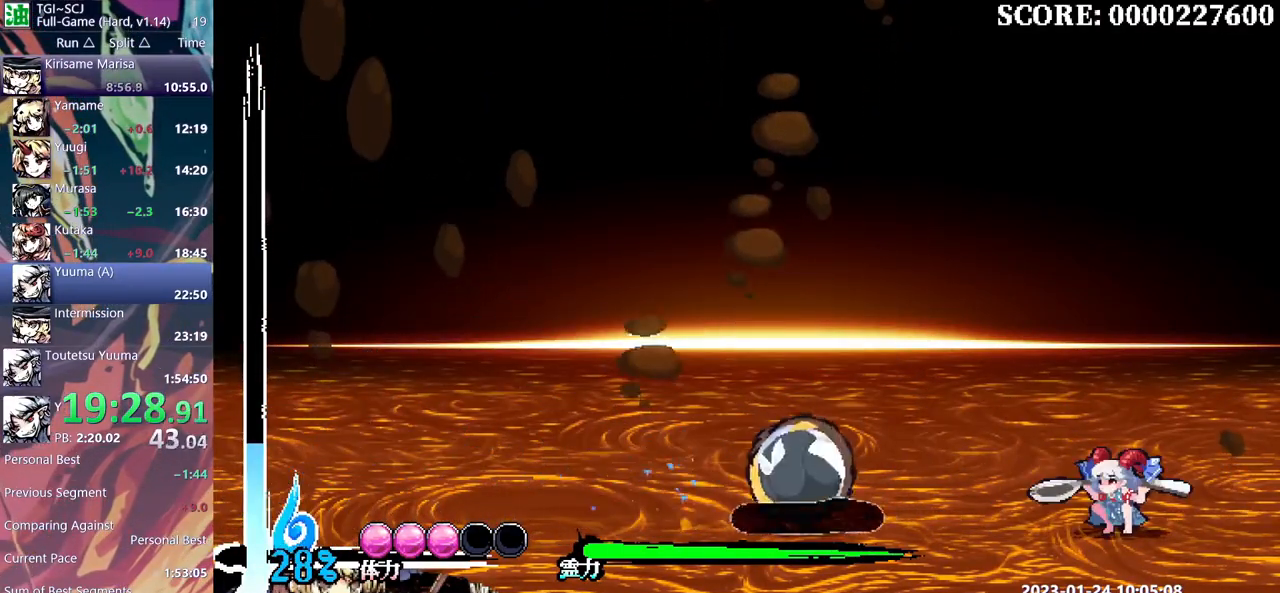
{"buttons": ["DPAD_RIGHT"], "events": []}
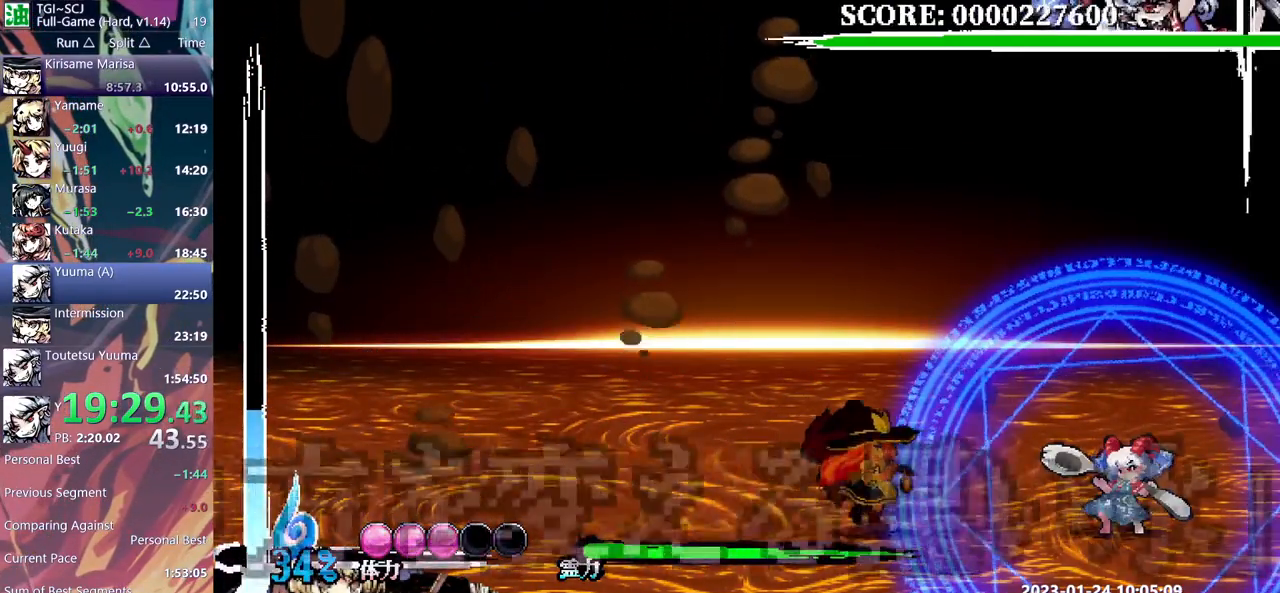
{"buttons": ["DPAD_RIGHT"], "events": []}
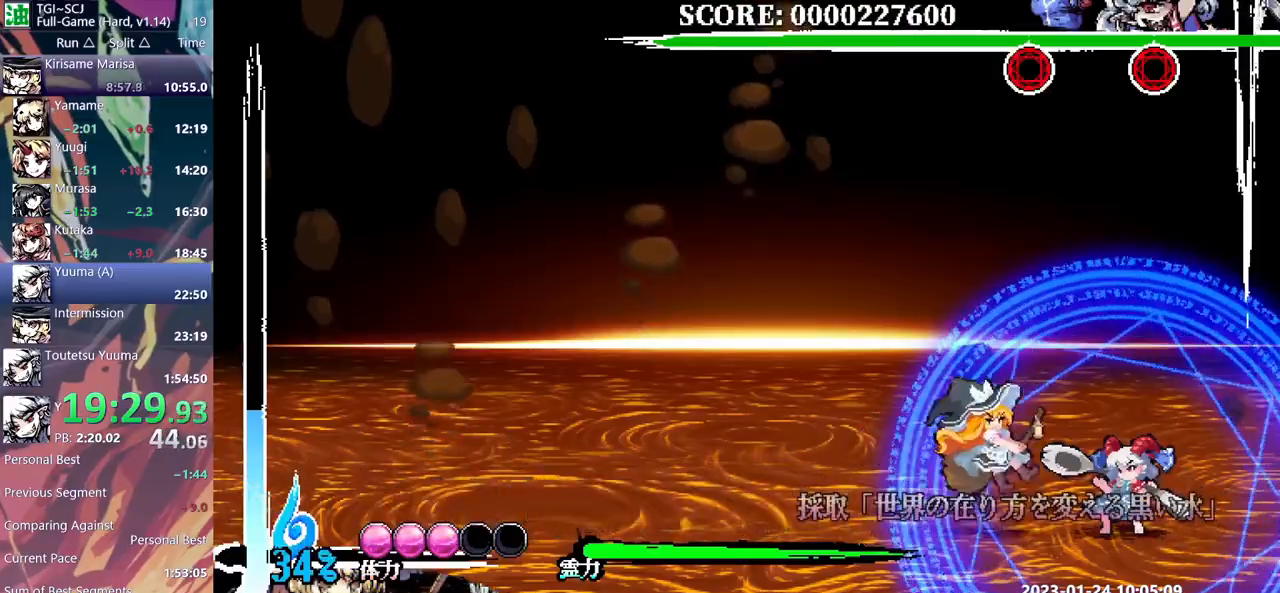
{"buttons": ["DPAD_RIGHT"], "events": []}
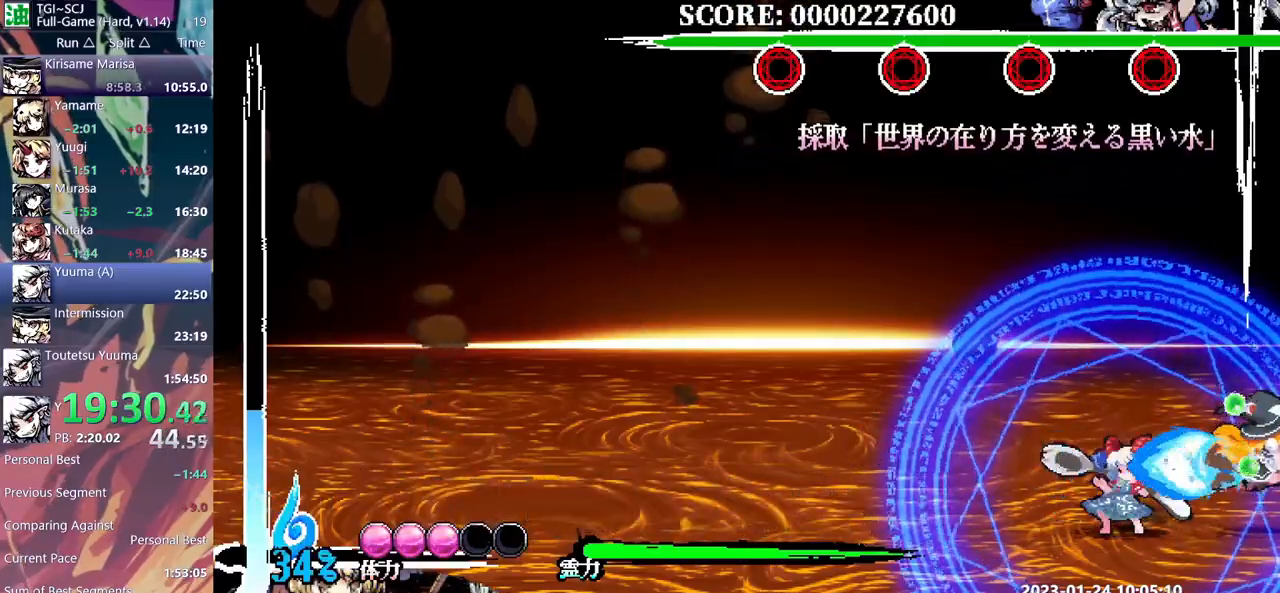
{"buttons": ["DPAD_RIGHT"], "events": []}
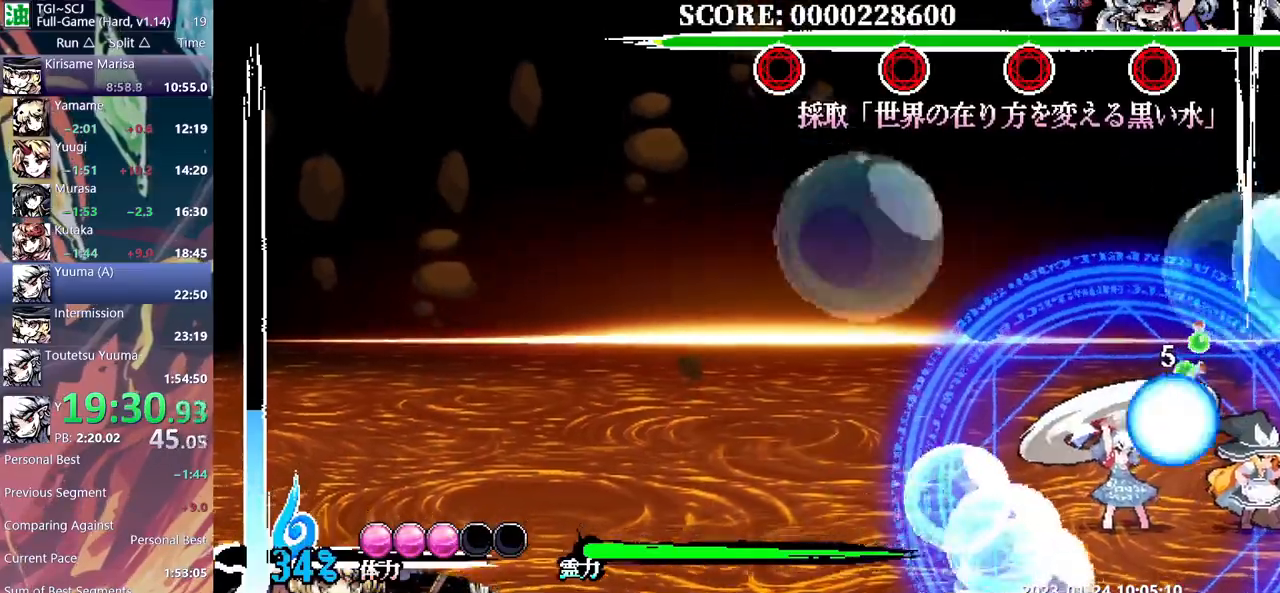
{"buttons": ["DPAD_RIGHT"], "events": []}
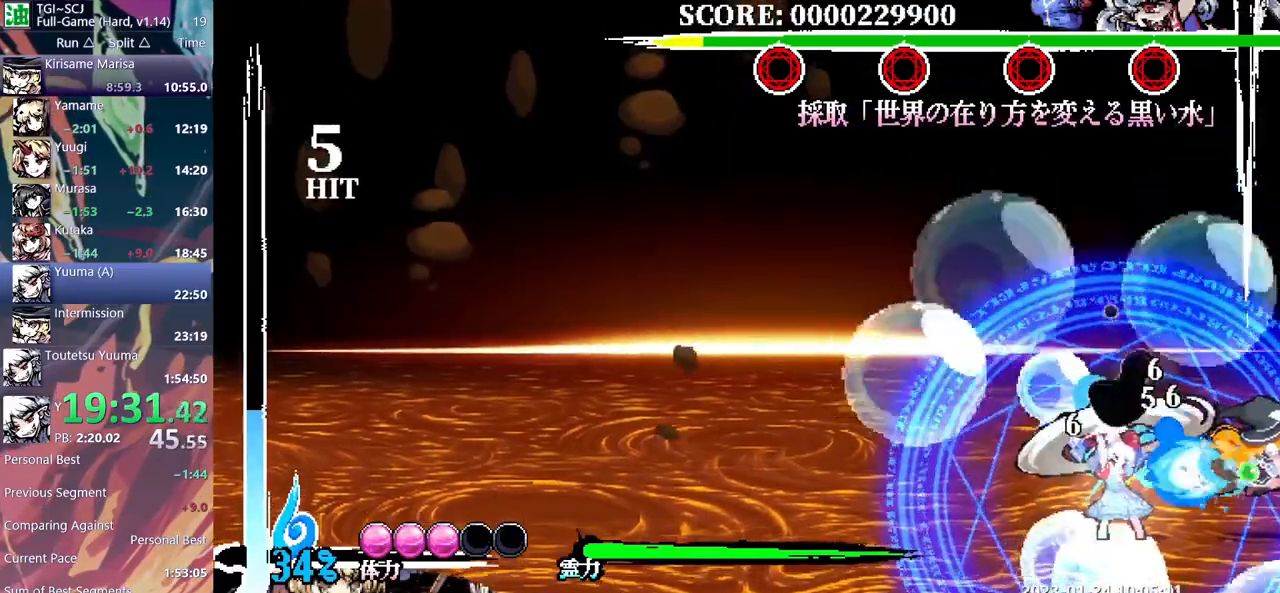
{"buttons": [], "events": [[483, "DPAD_RIGHT", "up"]]}
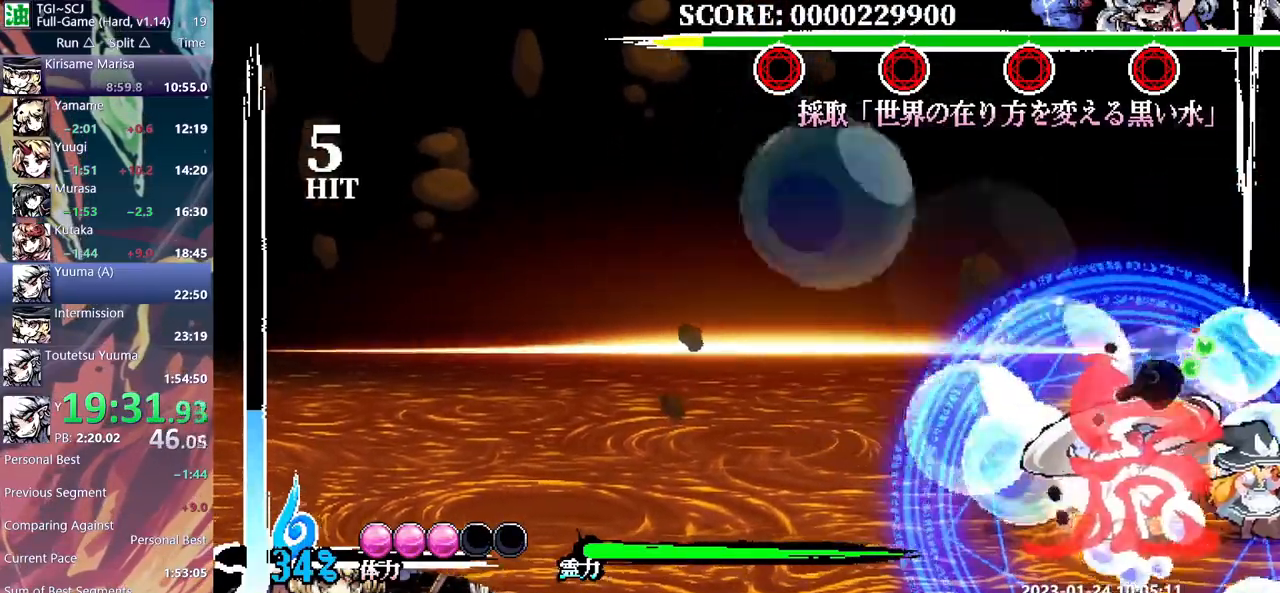
{"buttons": ["DPAD_LEFT"], "events": [[17, "DPAD_LEFT", "down"]]}
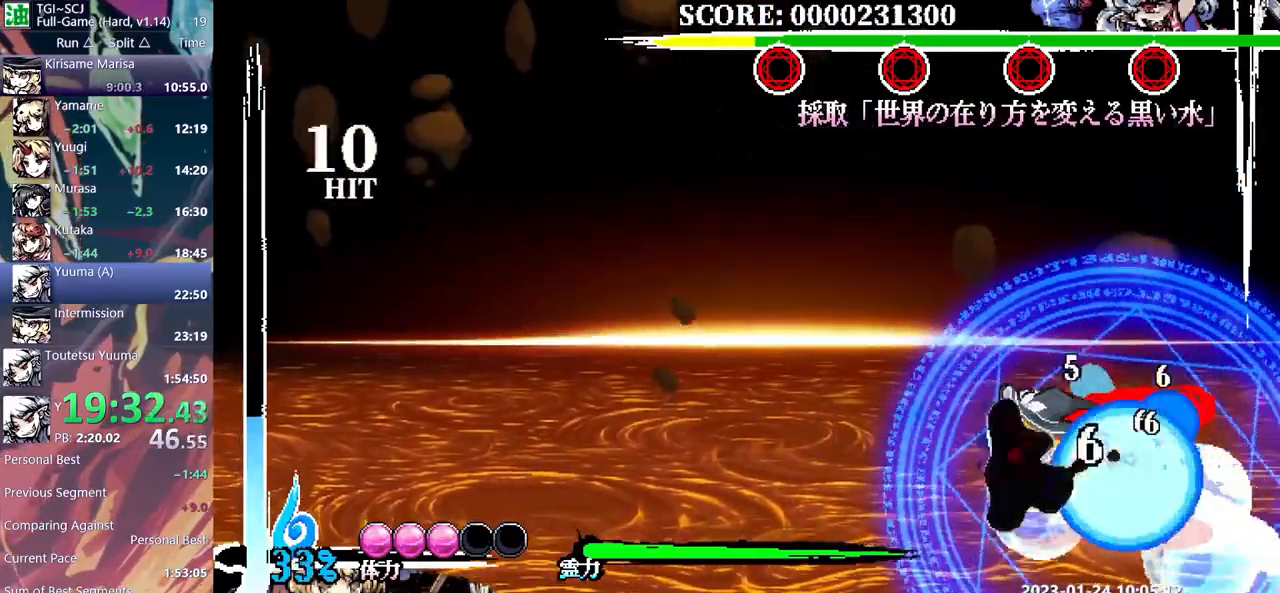
{"buttons": ["DPAD_DOWN"], "events": [[500, "DPAD_DOWN", "down"], [500, "DPAD_LEFT", "up"]]}
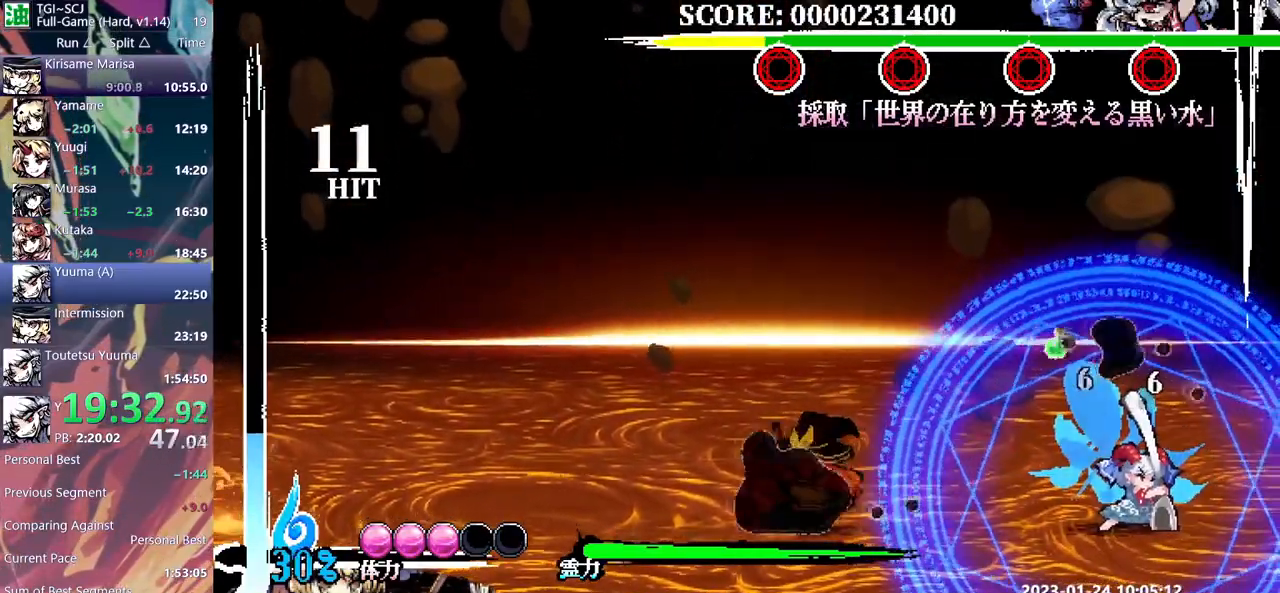
{"buttons": [], "events": [[33, "DPAD_DOWN", "up"]]}